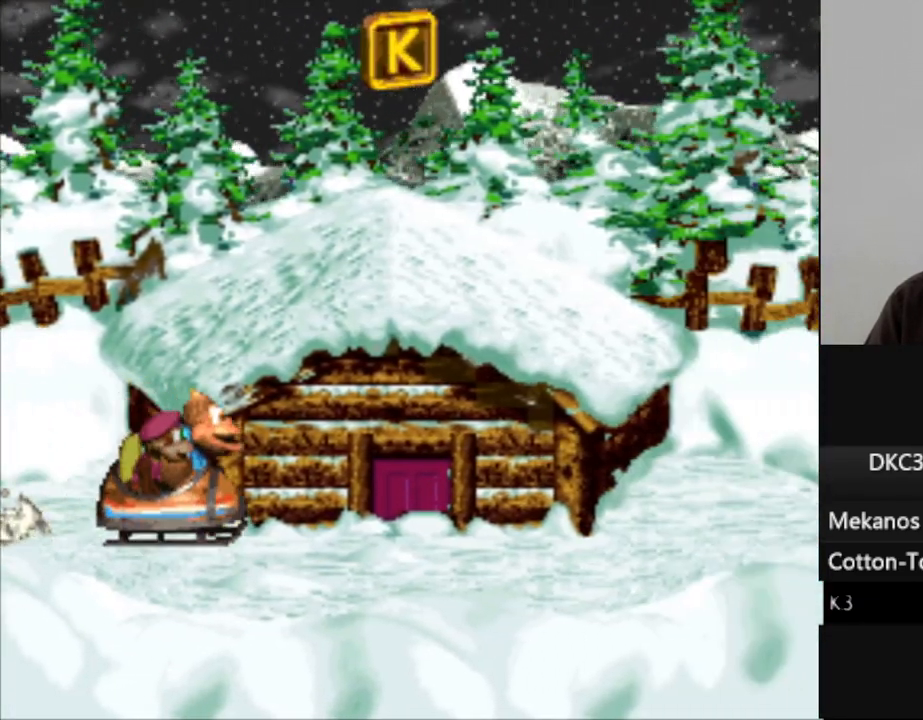
Gameplay with a controller (Nintendo layout); each line is a JSON object with the inputs held at the frame after it. "events" lists button and stick changes between this image and that frame as [ms after this image, input, new state], when the widget could be followed in between. Not read: L3 R3.
{"buttons": ["Y"], "events": []}
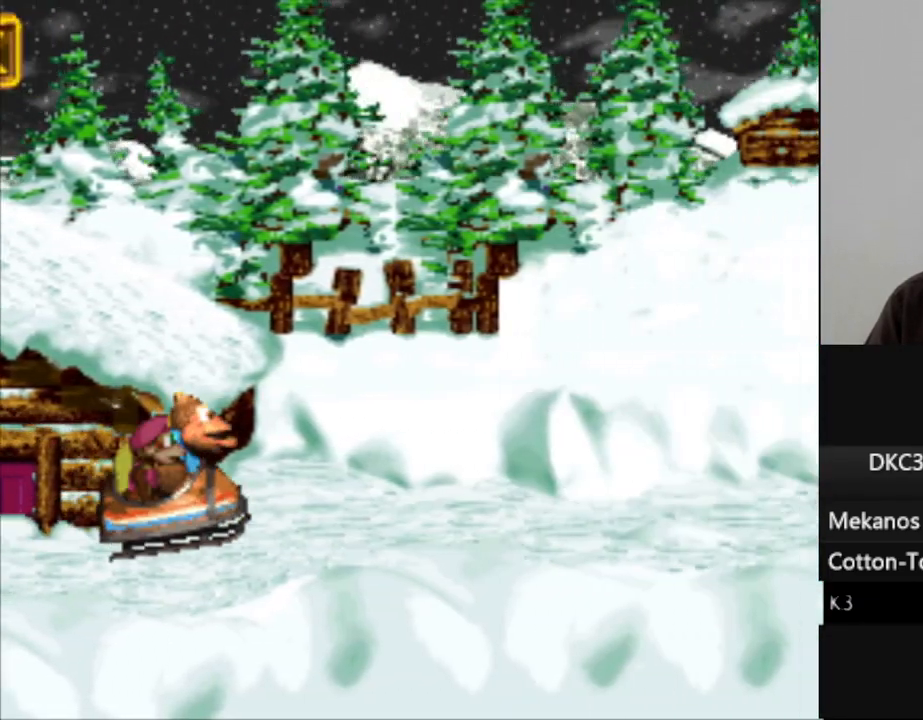
{"buttons": ["Y"], "events": []}
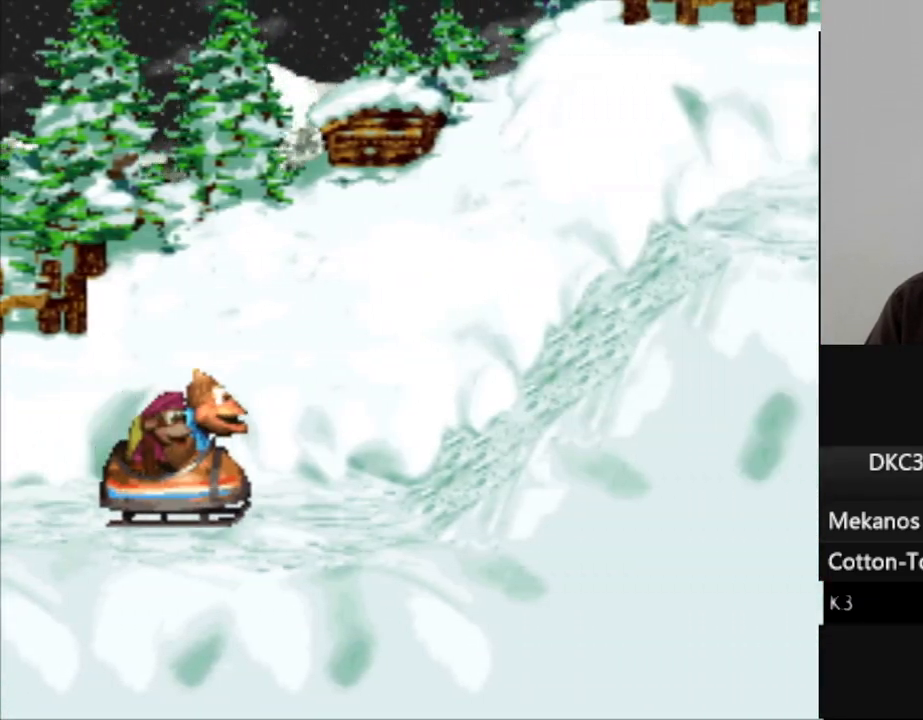
{"buttons": ["Y"], "events": []}
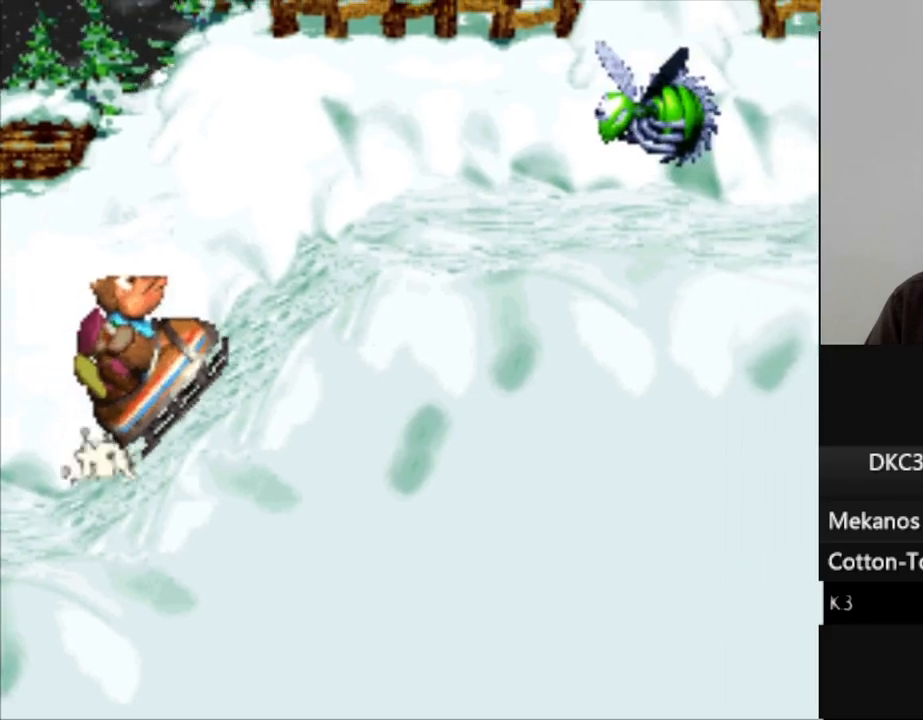
{"buttons": ["B", "Y"], "events": [[433, "B", "down"]]}
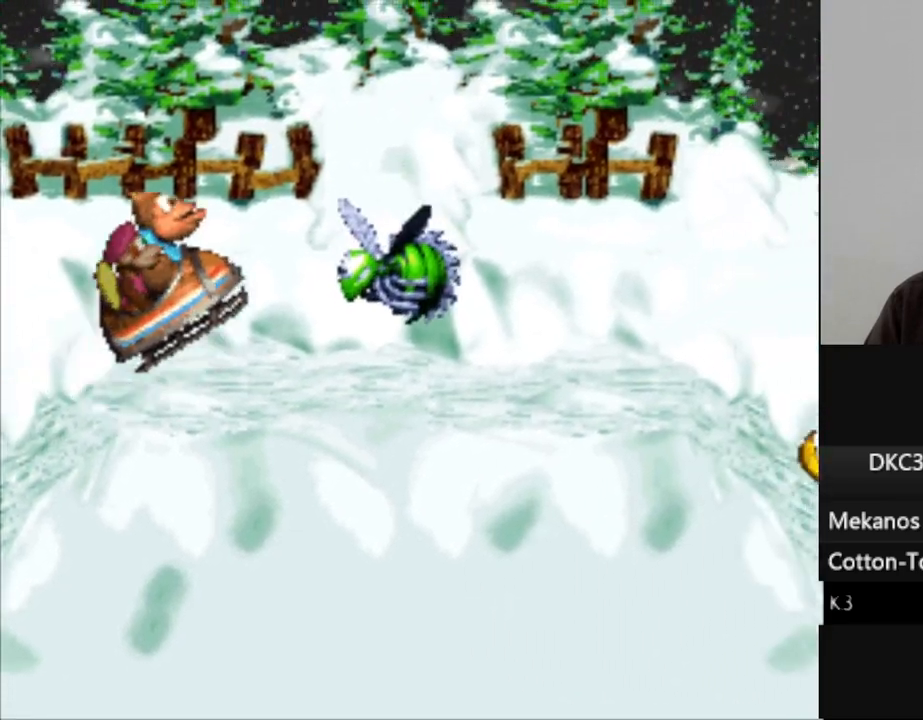
{"buttons": ["Y"], "events": [[233, "B", "up"]]}
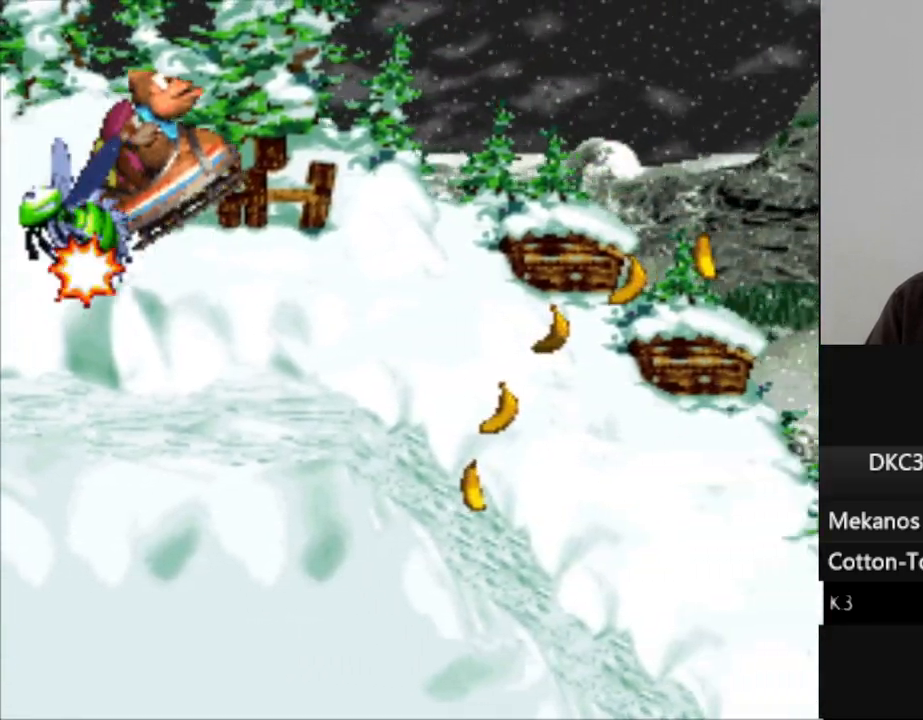
{"buttons": ["Y"], "events": []}
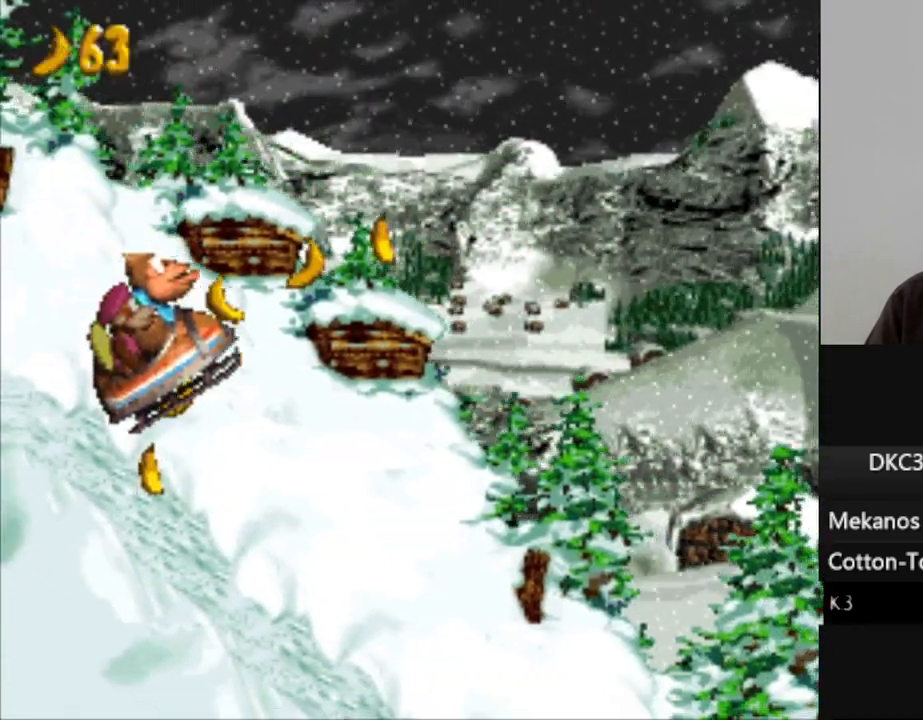
{"buttons": ["Y"], "events": []}
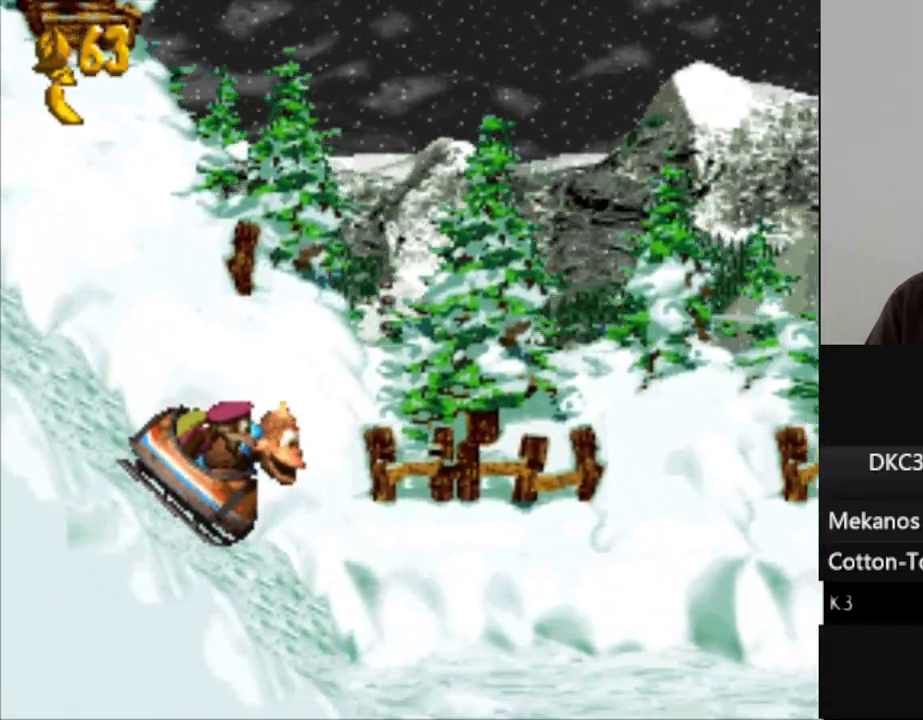
{"buttons": ["Y"], "events": []}
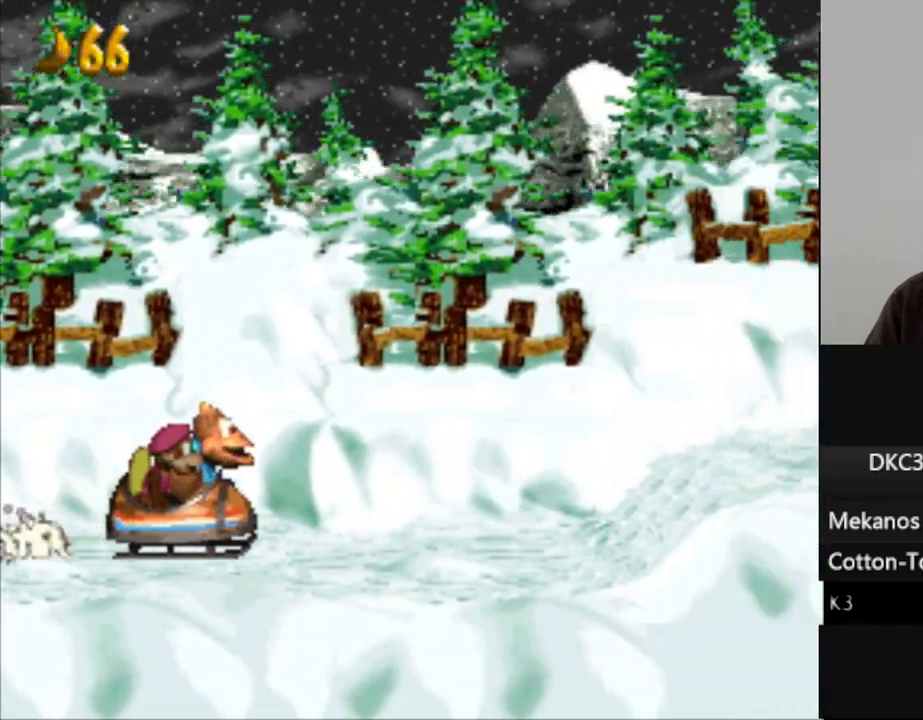
{"buttons": ["B", "Y"], "events": [[483, "B", "down"]]}
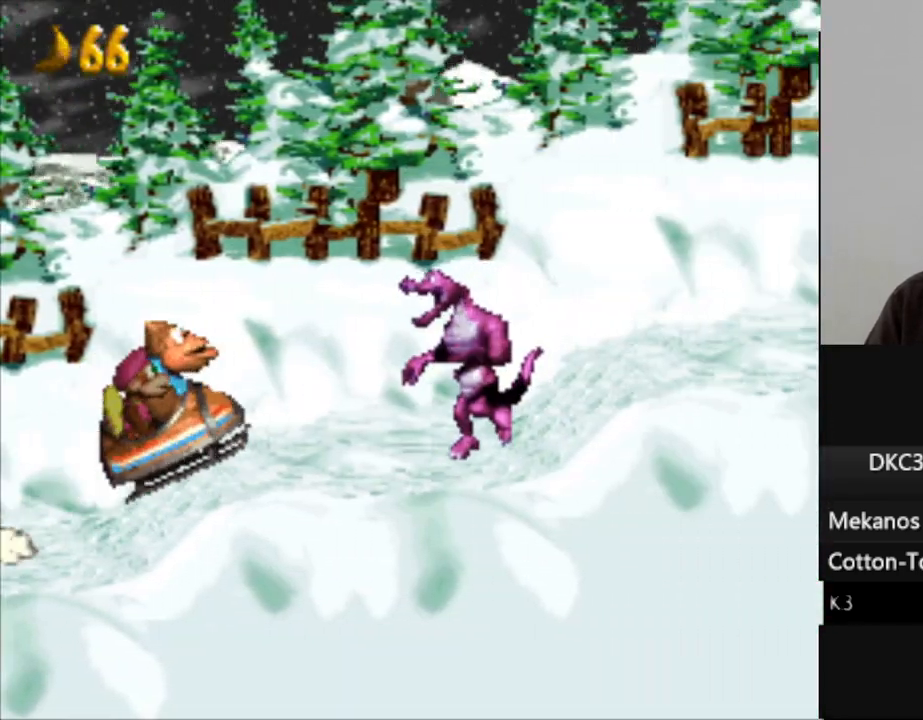
{"buttons": ["Y"], "events": [[183, "B", "up"]]}
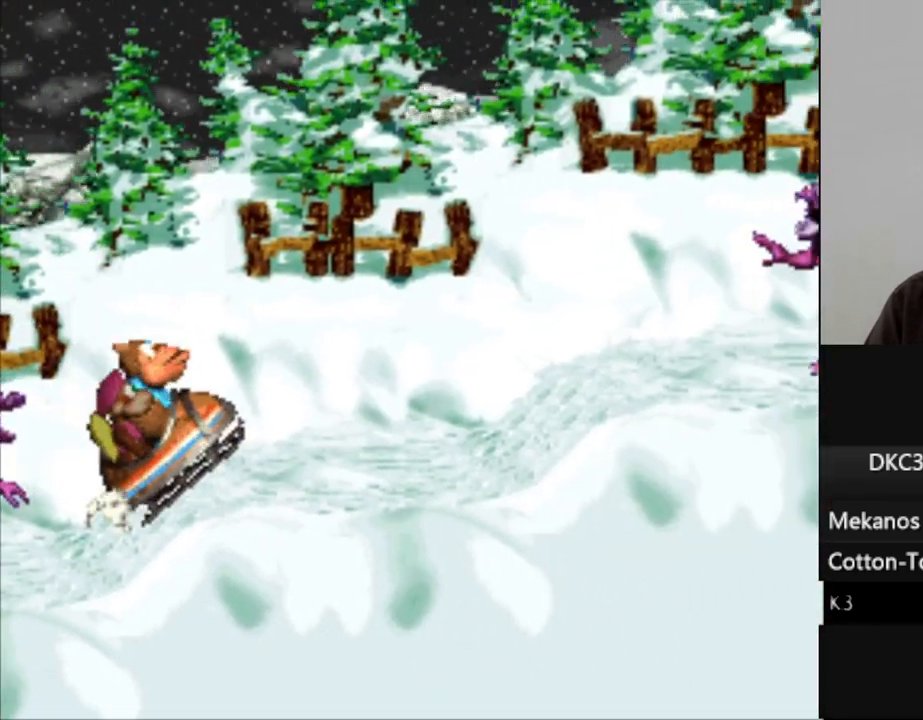
{"buttons": ["Y"], "events": [[283, "B", "down"], [483, "B", "up"]]}
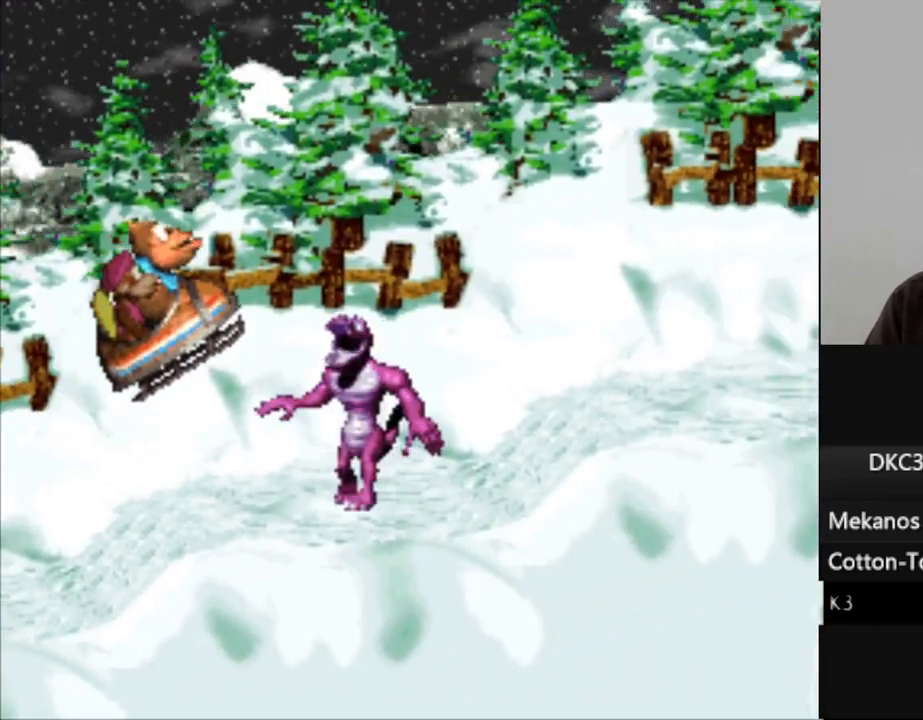
{"buttons": ["Y"], "events": []}
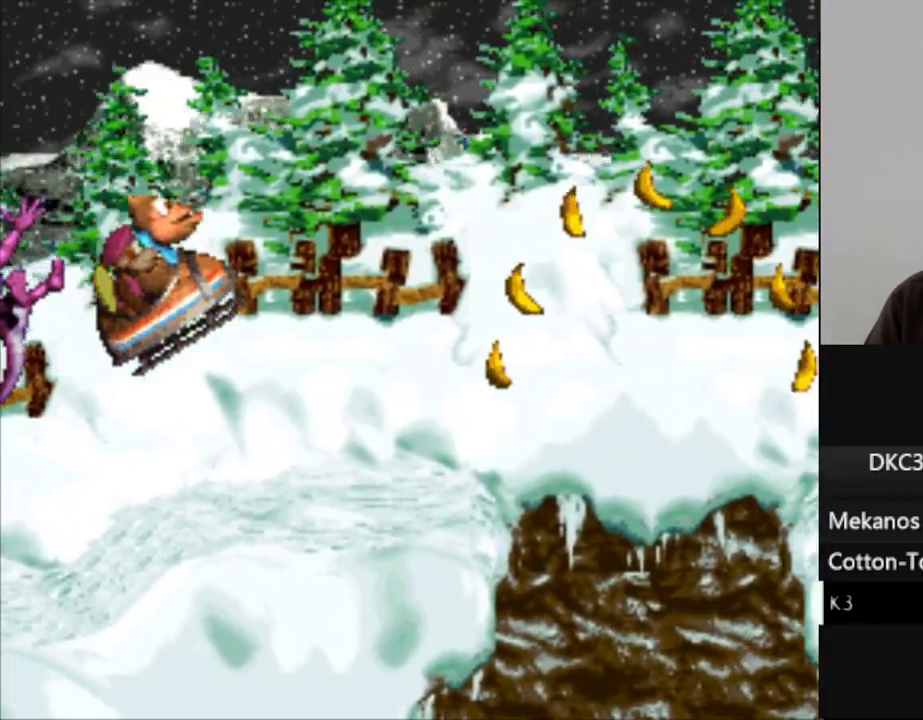
{"buttons": ["B", "Y"], "events": [[267, "B", "down"]]}
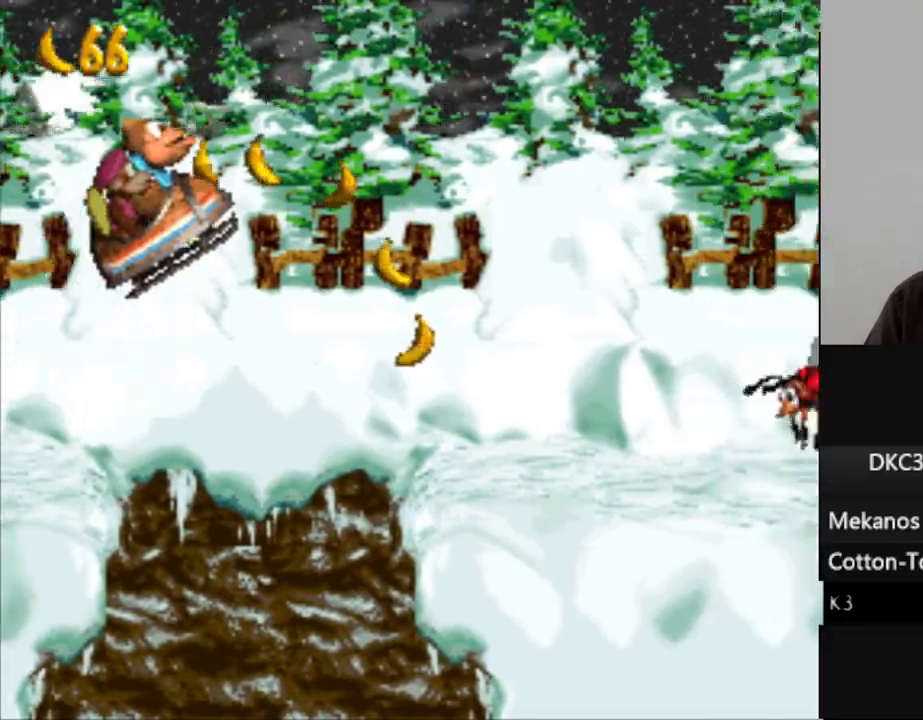
{"buttons": ["B", "Y"], "events": [[200, "B", "up"], [483, "B", "down"]]}
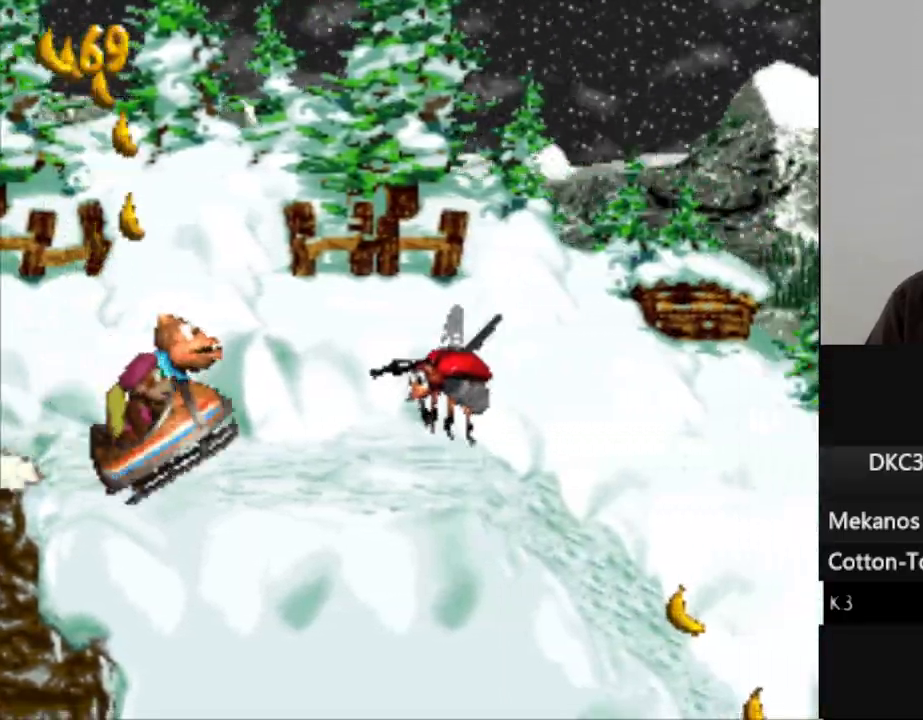
{"buttons": ["Y"], "events": [[250, "B", "up"]]}
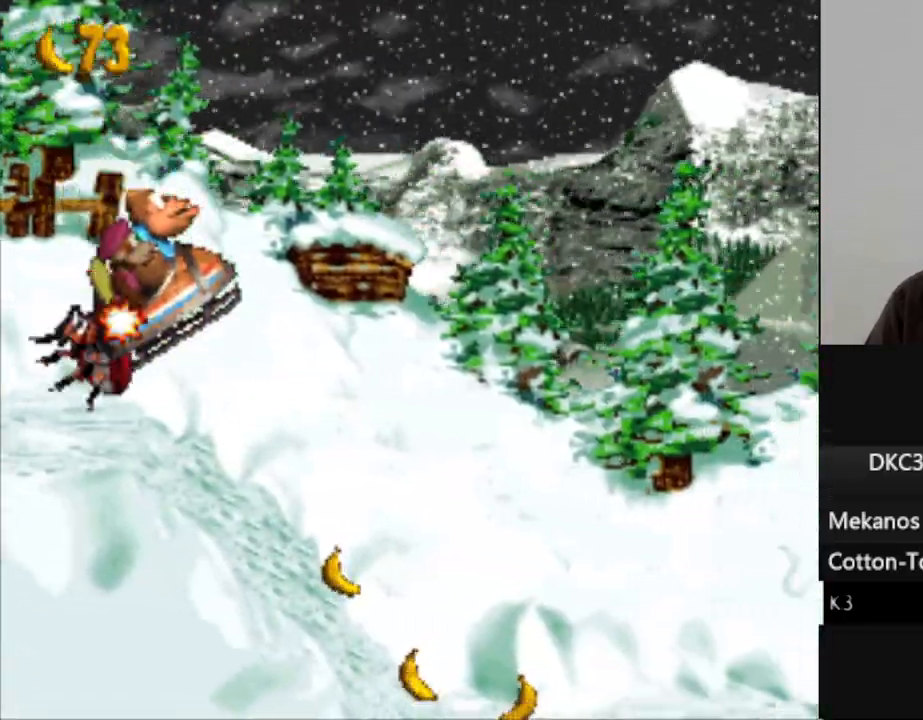
{"buttons": ["Y"], "events": []}
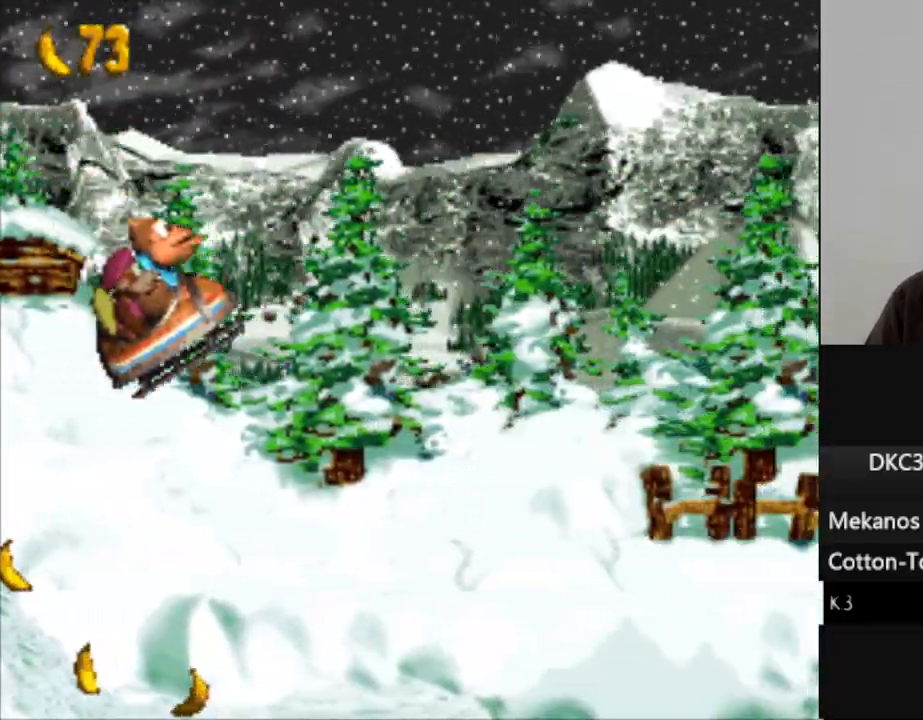
{"buttons": ["B", "Y"], "events": [[250, "B", "down"]]}
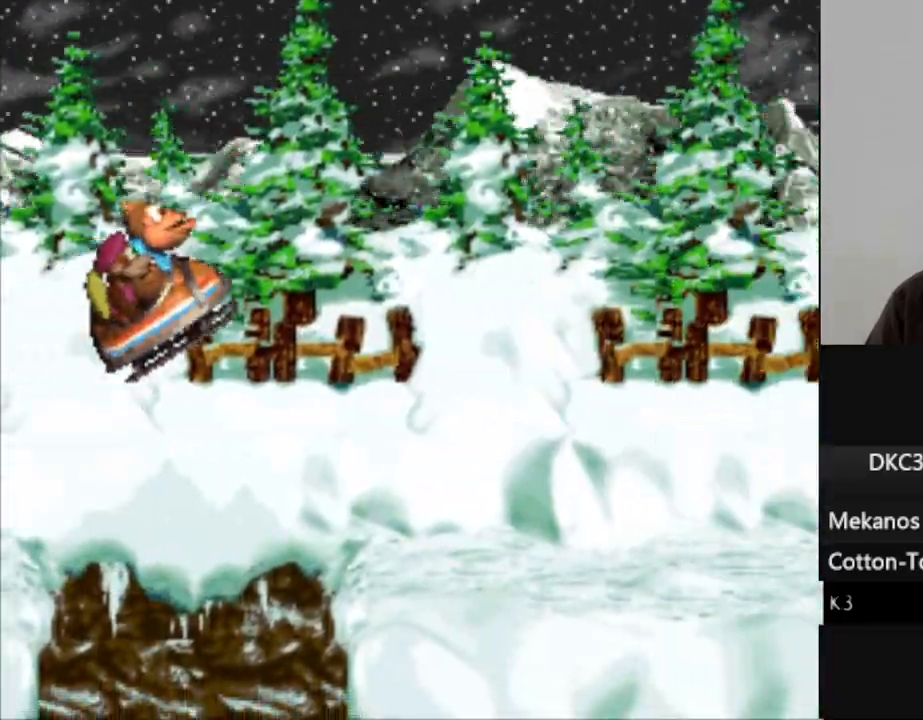
{"buttons": ["Y"], "events": [[167, "B", "up"]]}
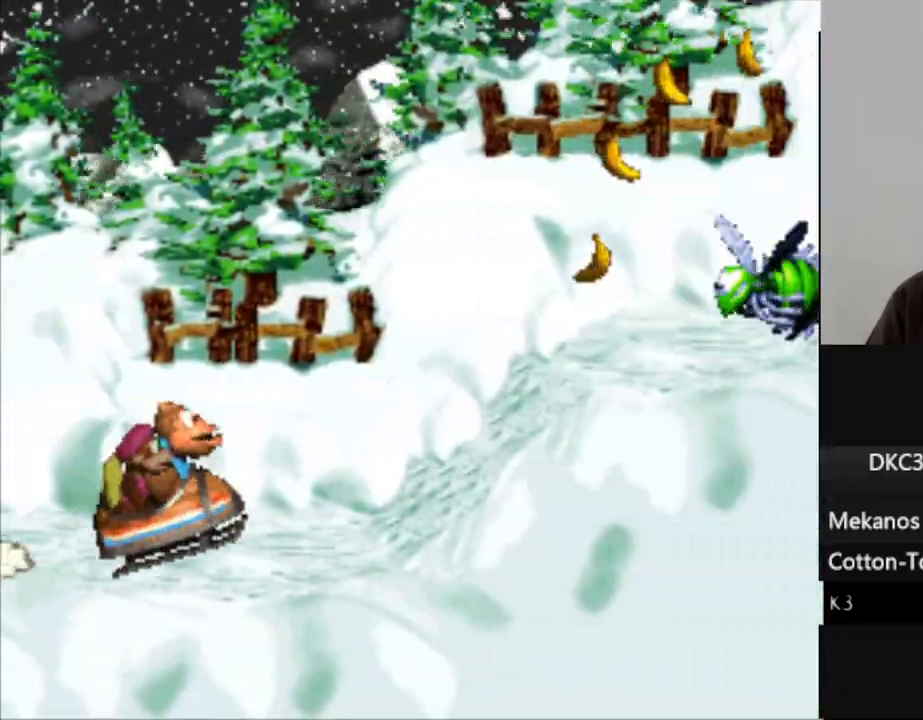
{"buttons": ["B", "Y"], "events": [[333, "B", "down"]]}
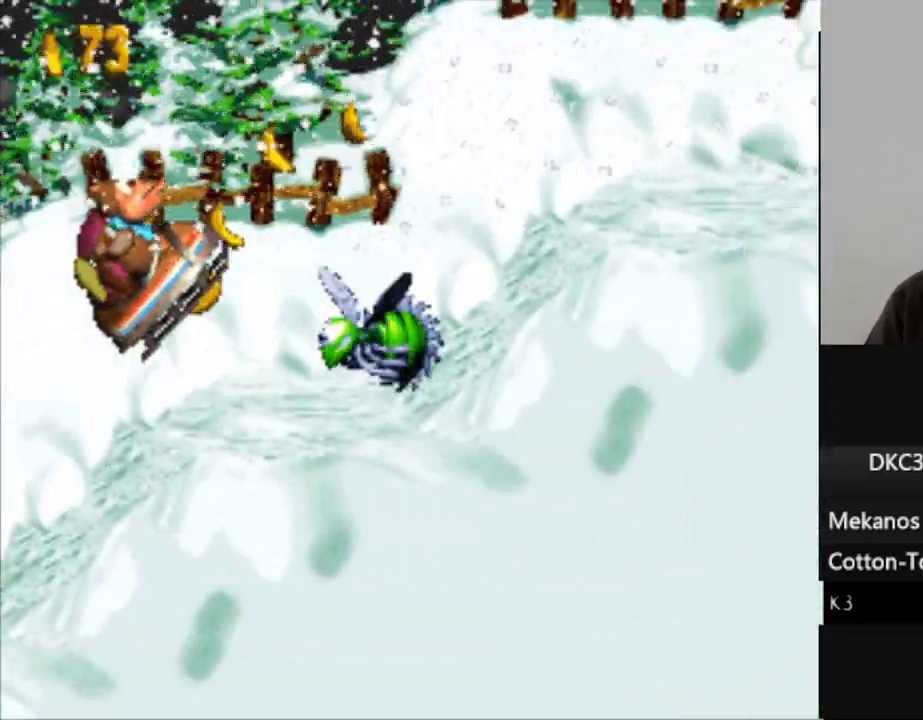
{"buttons": ["Y"], "events": [[183, "B", "up"]]}
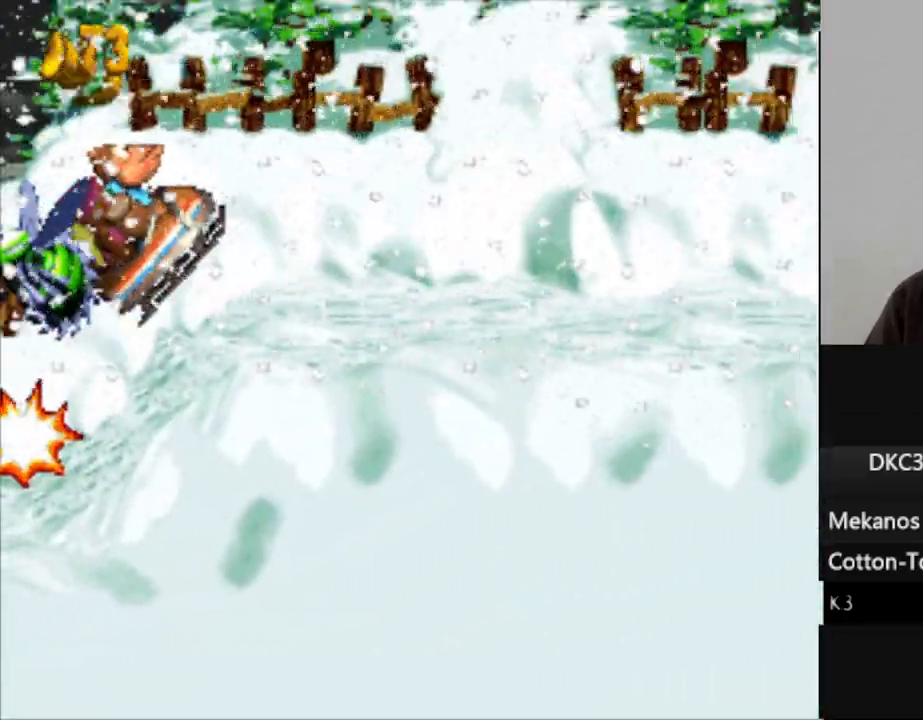
{"buttons": ["Y"], "events": []}
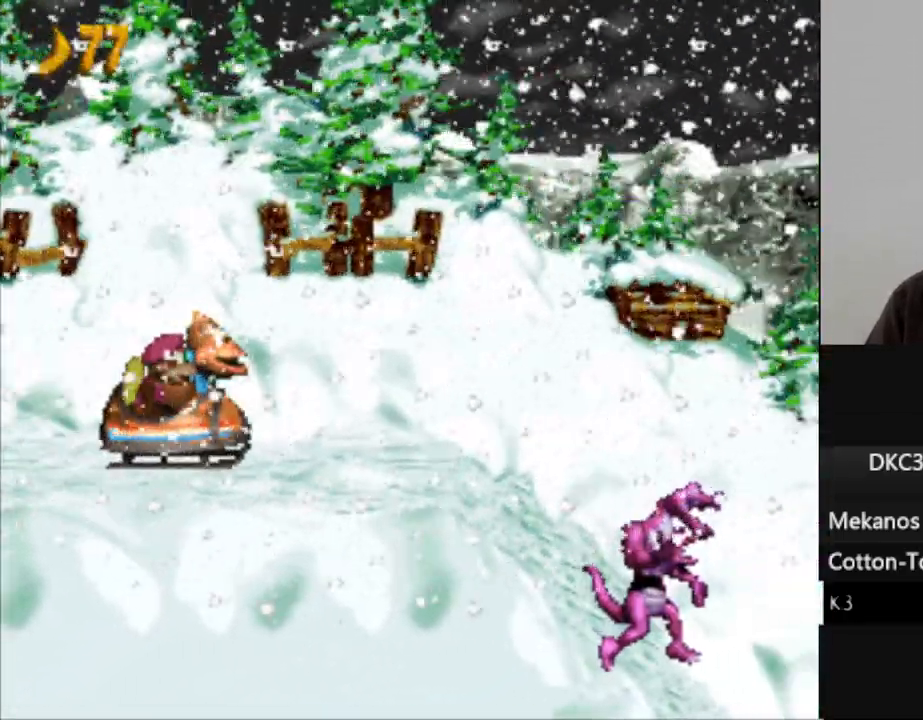
{"buttons": ["Y"], "events": [[283, "B", "down"], [467, "B", "up"]]}
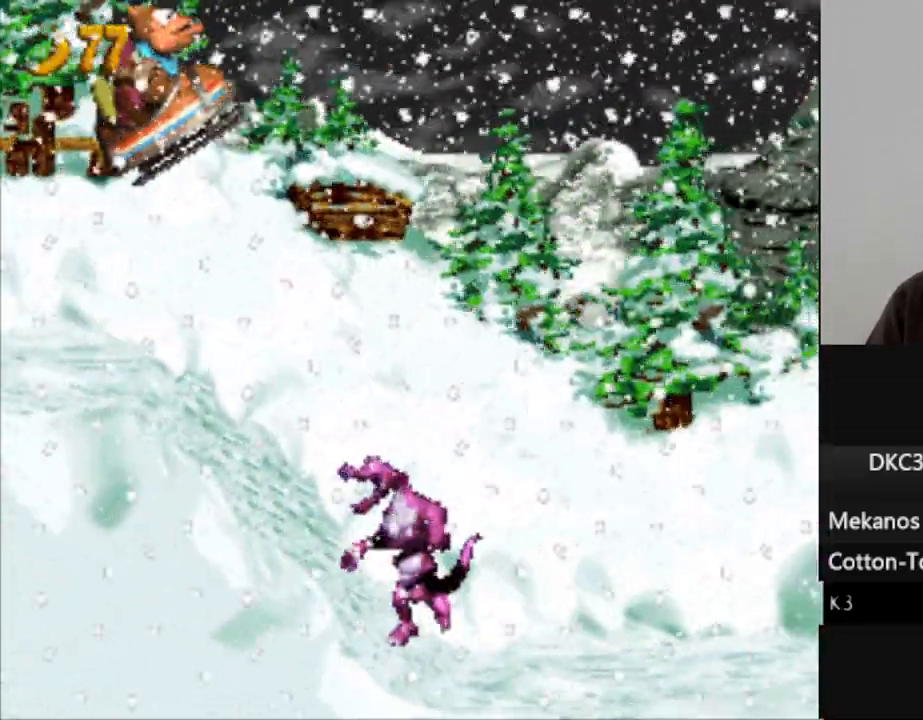
{"buttons": ["Y"], "events": []}
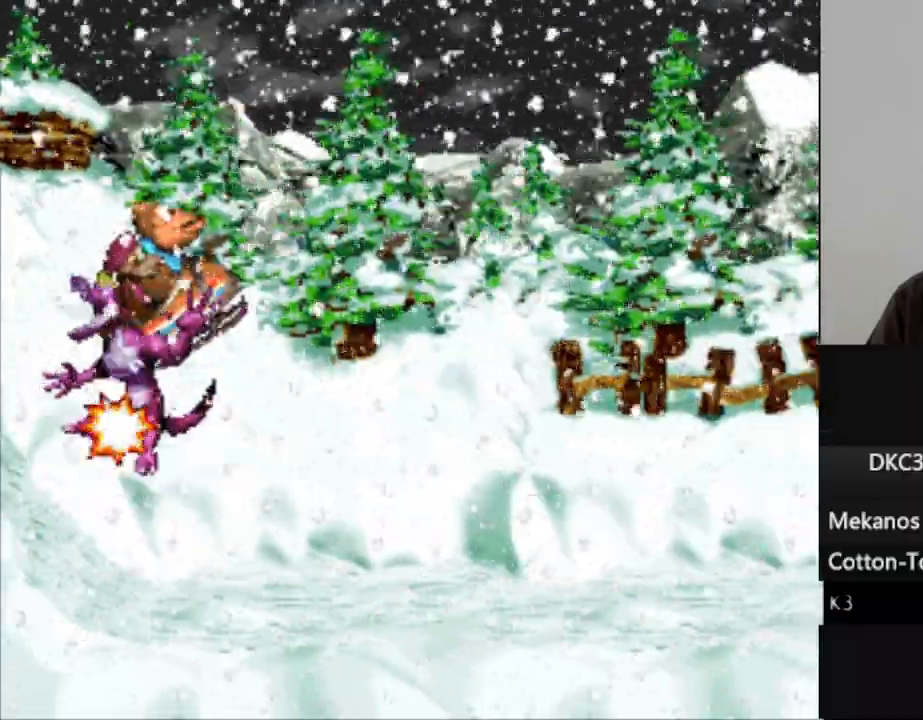
{"buttons": ["Y"], "events": []}
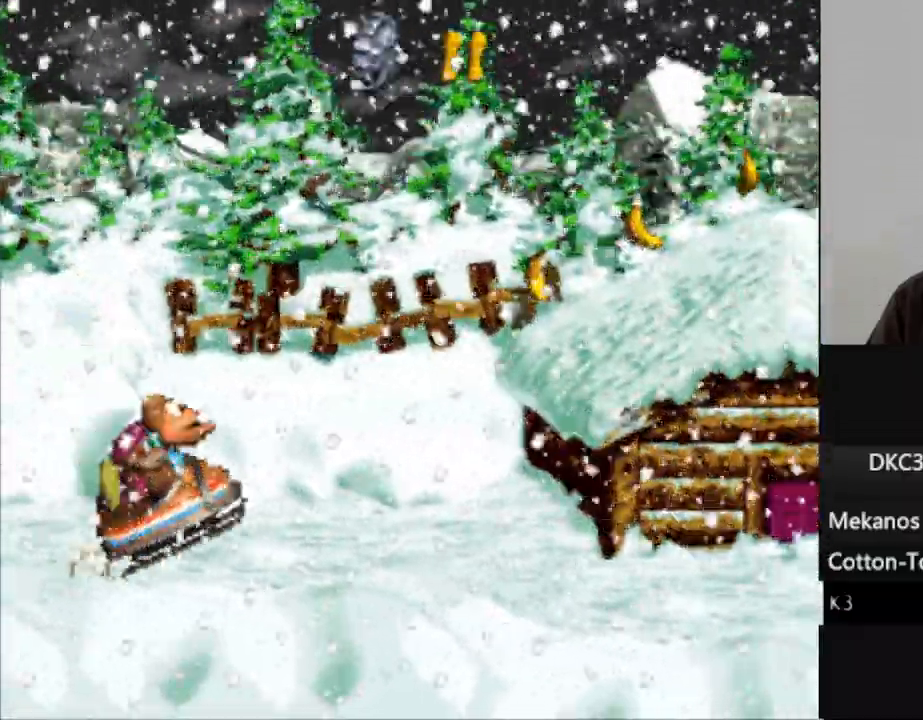
{"buttons": ["Y"], "events": [[150, "B", "down"], [333, "B", "up"]]}
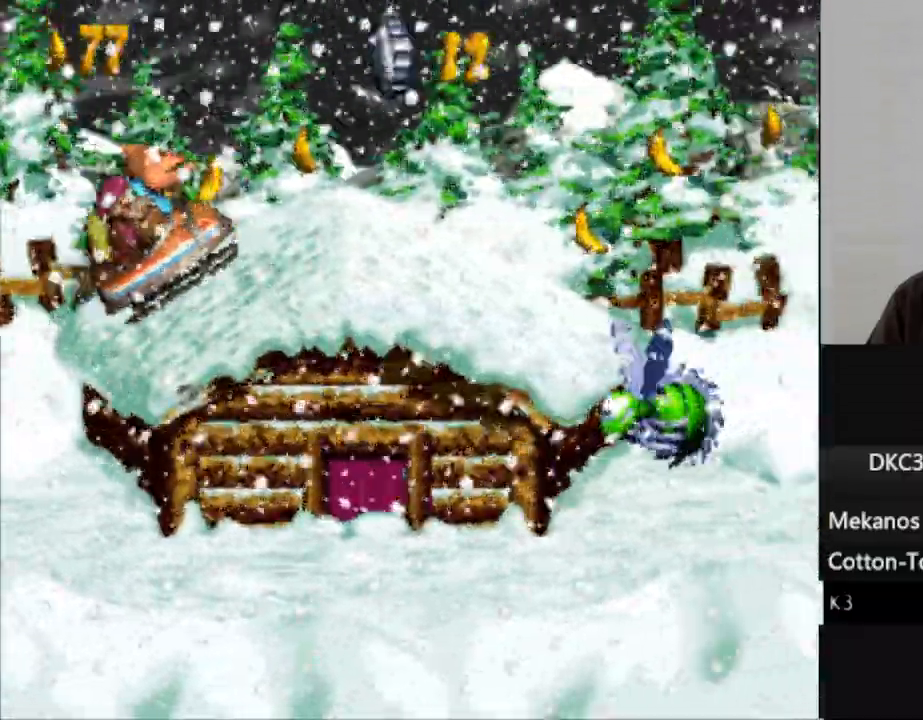
{"buttons": ["B", "Y"], "events": [[433, "B", "down"]]}
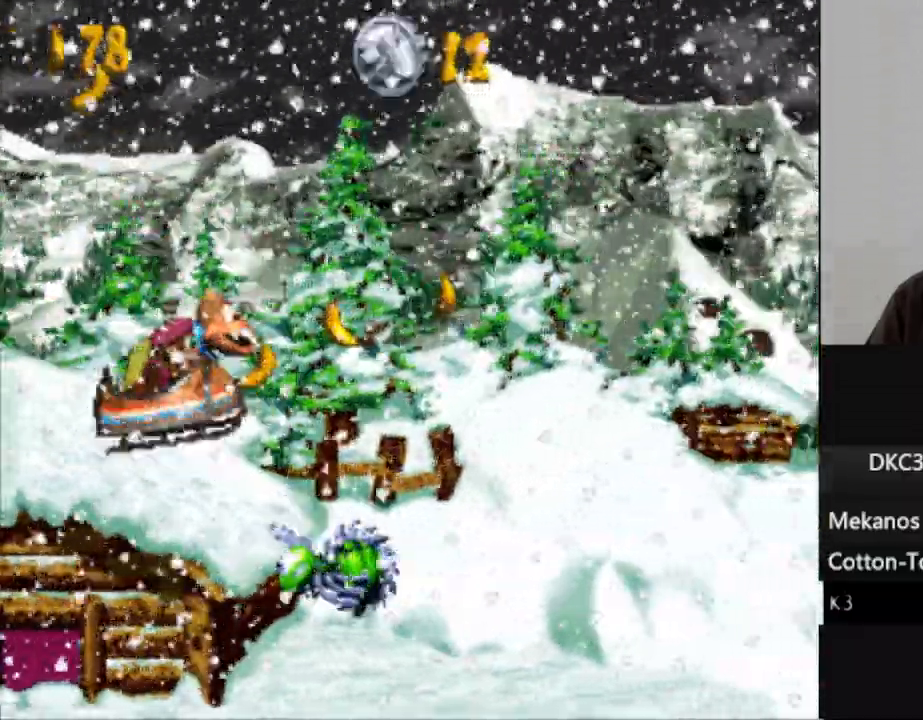
{"buttons": ["Y"], "events": [[117, "B", "up"]]}
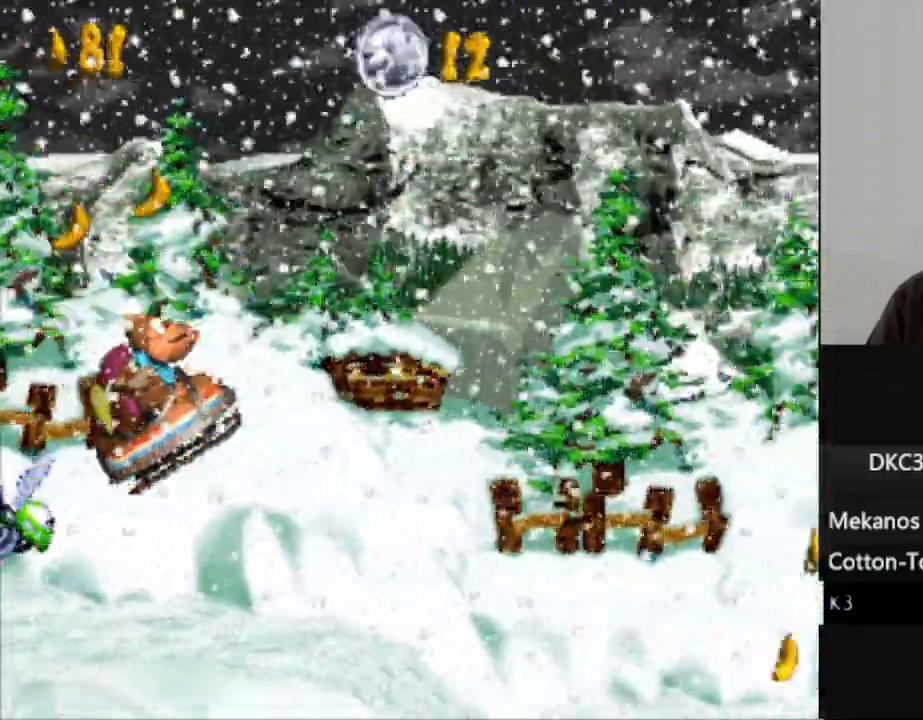
{"buttons": ["Y"], "events": []}
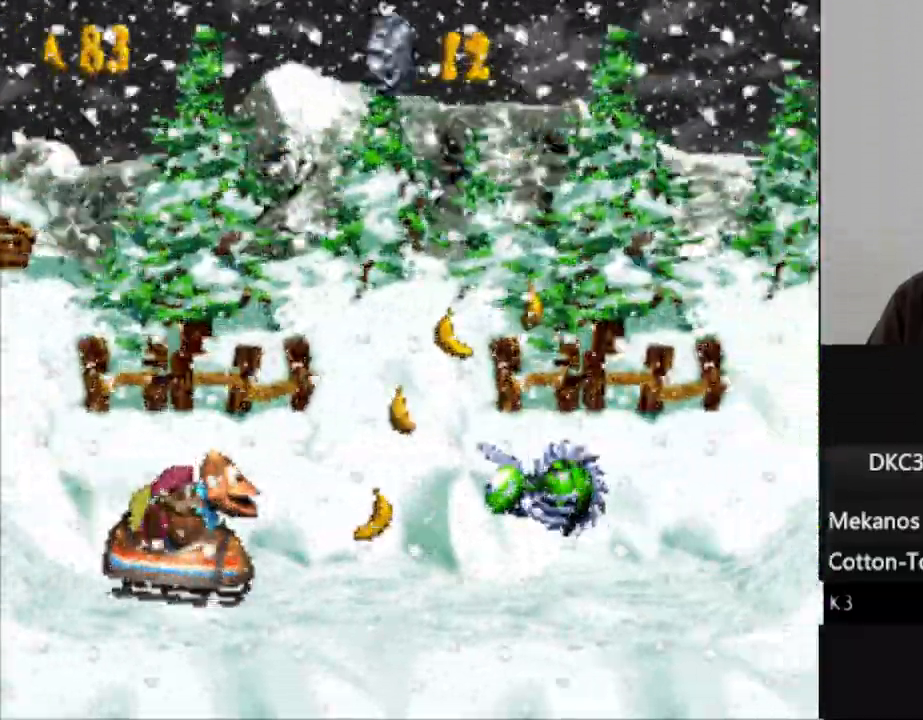
{"buttons": ["Y"], "events": [[50, "B", "down"], [267, "B", "up"]]}
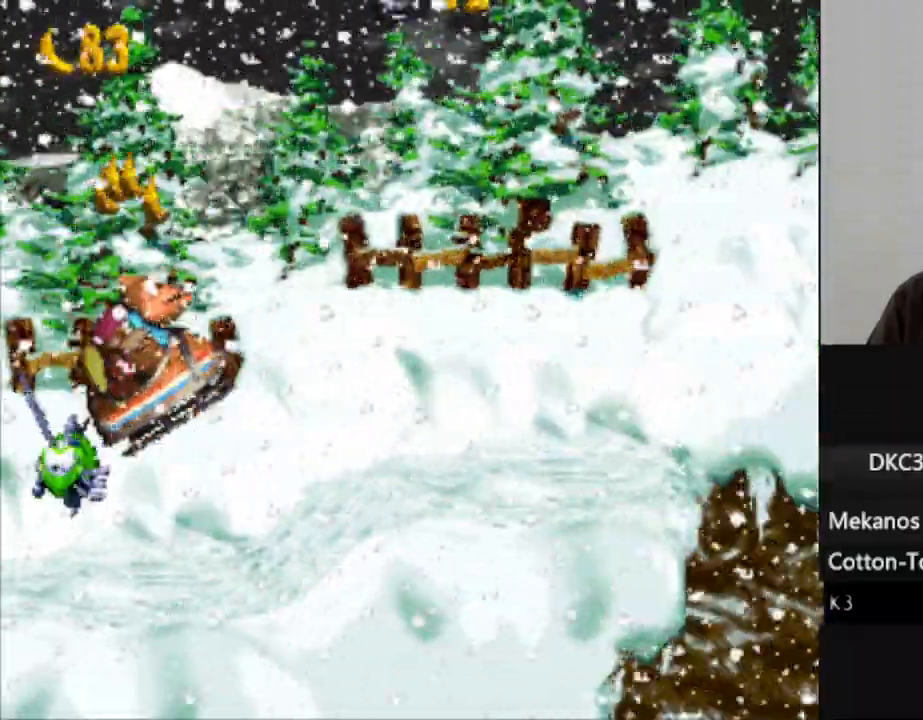
{"buttons": ["Y"], "events": []}